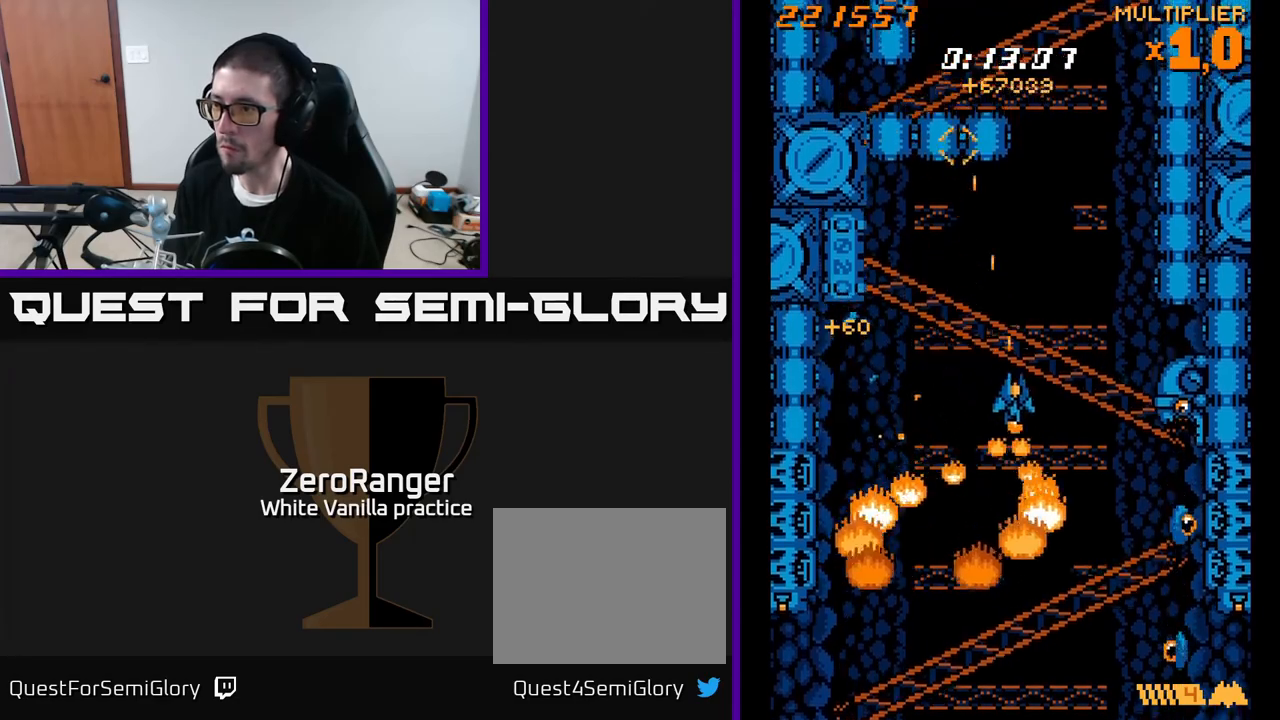
Gameplay with a controller (Xbox layout); each line is a JSON object with the inputs held at the frame after it. "events" lists button and stick changes between this image and that frame as [ms after this image, input, new state], when the widget could be followed in between. Not read: left_stick.
{"buttons": ["X", "DPAD_UP"], "right_stick": "center", "events": [[400, "DPAD_RIGHT", "up"], [417, "DPAD_DOWN", "up"], [450, "DPAD_UP", "down"]]}
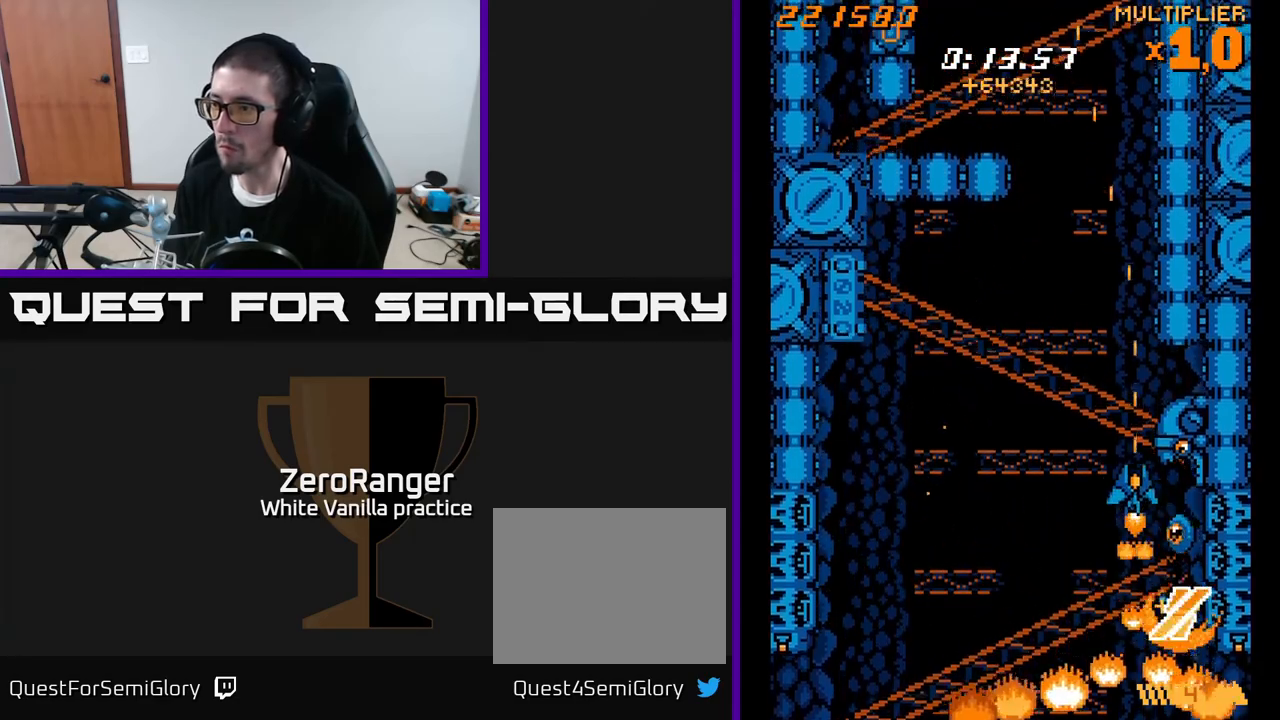
{"buttons": ["X"], "right_stick": "center", "events": [[300, "DPAD_RIGHT", "down"], [300, "DPAD_UP", "up"], [450, "DPAD_RIGHT", "up"]]}
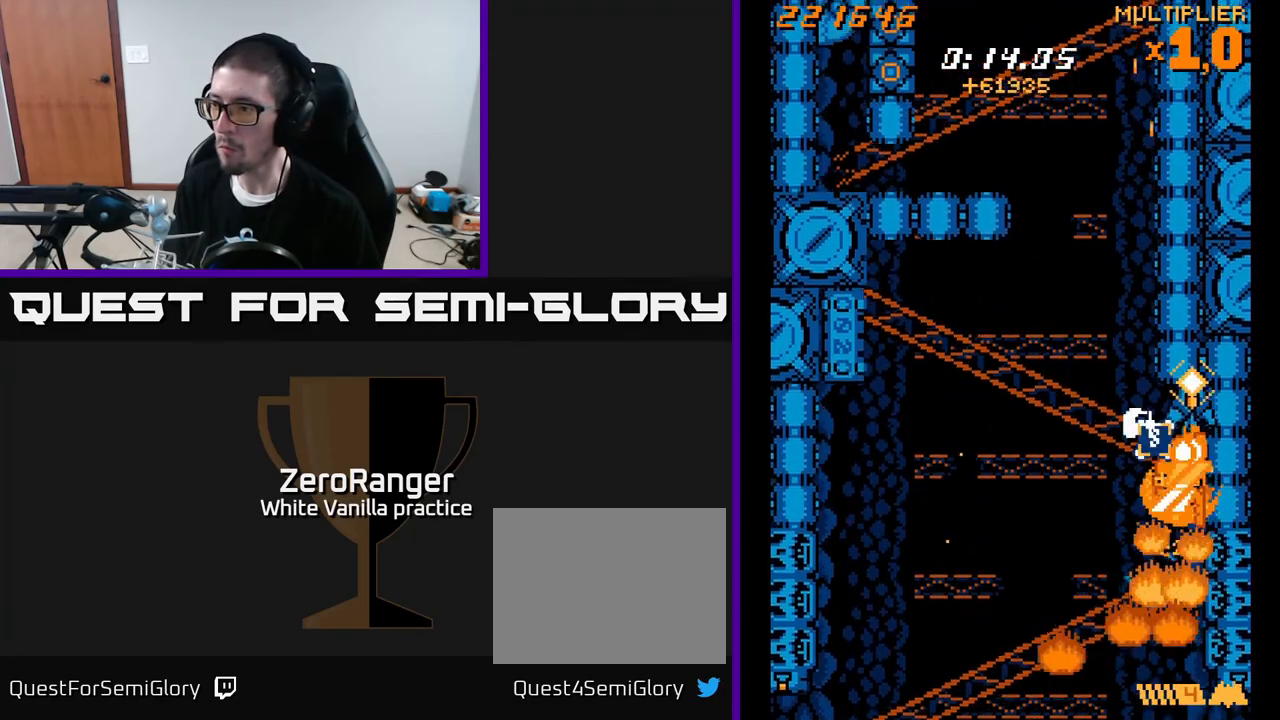
{"buttons": ["X", "DPAD_DOWN"], "right_stick": "center", "events": [[317, "DPAD_DOWN", "down"], [367, "DPAD_LEFT", "down"], [433, "DPAD_LEFT", "up"]]}
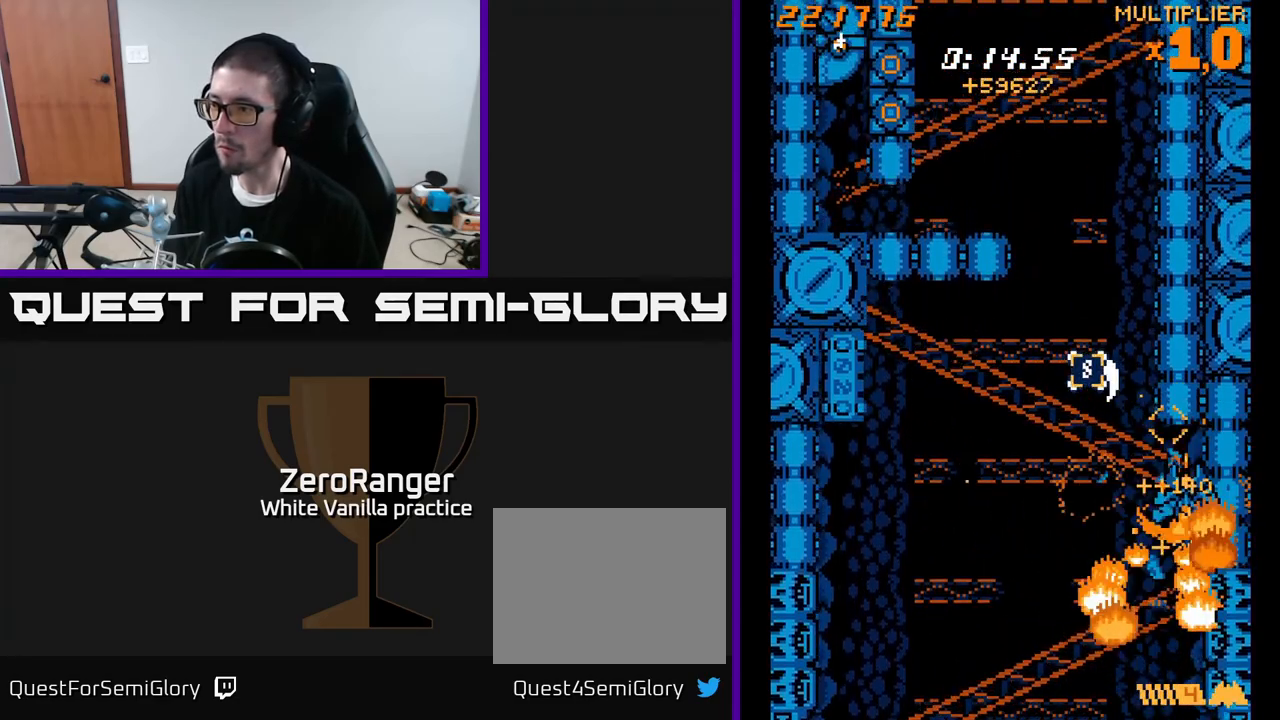
{"buttons": ["A", "DPAD_UP", "DPAD_LEFT"], "right_stick": "center", "events": [[17, "DPAD_RIGHT", "down"], [50, "DPAD_RIGHT", "up"], [83, "DPAD_DOWN", "up"], [83, "DPAD_LEFT", "down"], [133, "A", "down"], [133, "DPAD_UP", "down"], [183, "X", "up"]]}
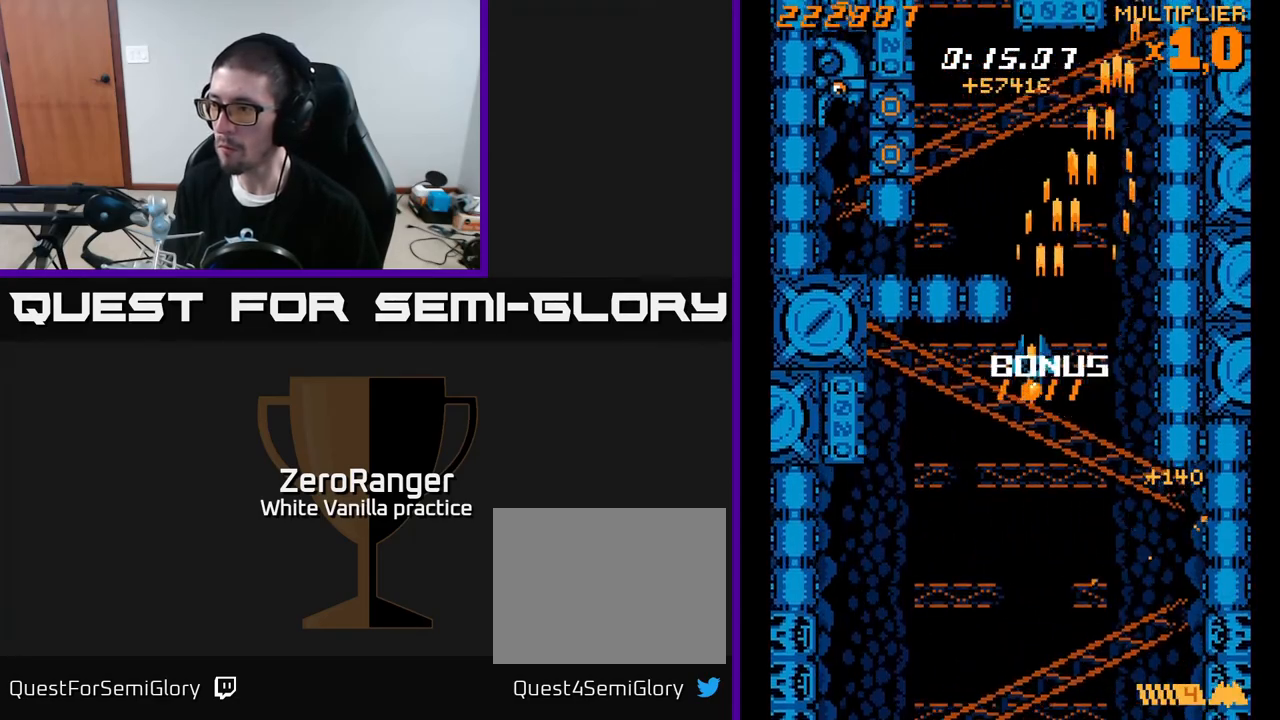
{"buttons": ["A", "DPAD_UP", "DPAD_LEFT"], "right_stick": "center", "events": [[33, "DPAD_LEFT", "up"], [33, "DPAD_UP", "up"], [50, "DPAD_RIGHT", "down"], [83, "DPAD_UP", "down"], [183, "DPAD_RIGHT", "up"], [250, "DPAD_LEFT", "down"]]}
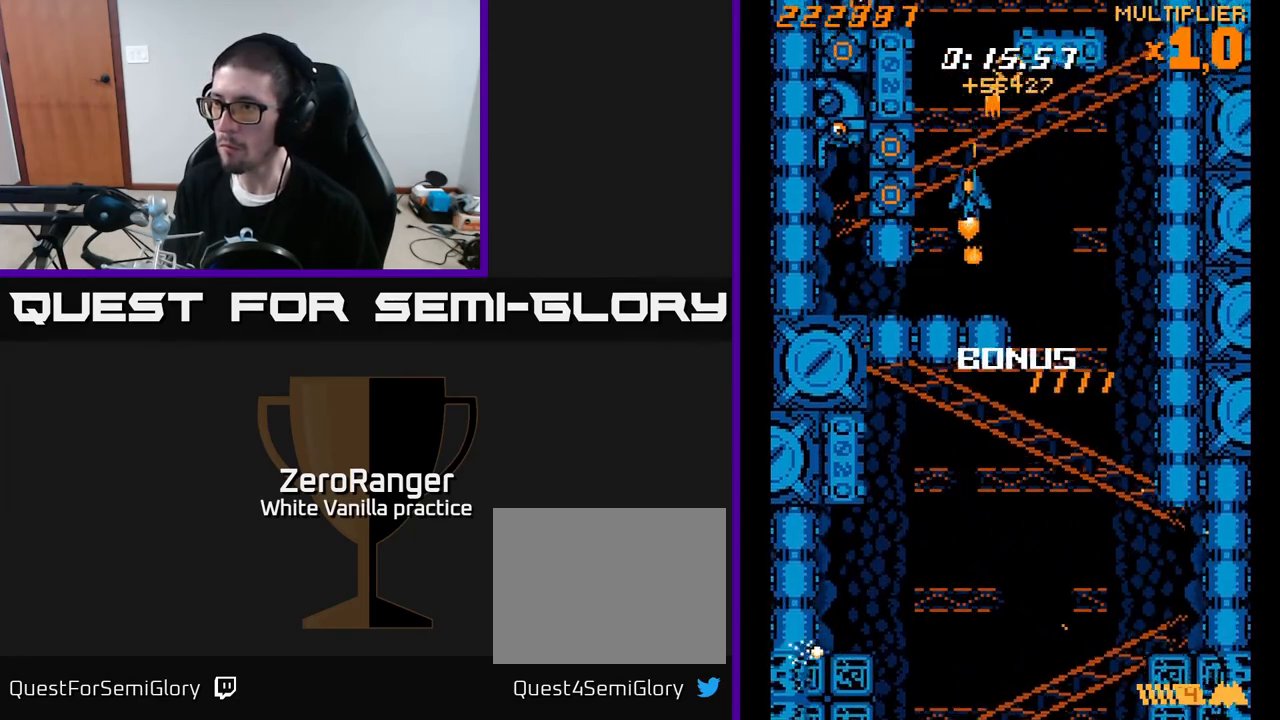
{"buttons": ["X", "DPAD_DOWN", "DPAD_LEFT"], "right_stick": "center", "events": [[33, "X", "down"], [83, "A", "up"], [300, "DPAD_UP", "up"], [350, "DPAD_DOWN", "down"]]}
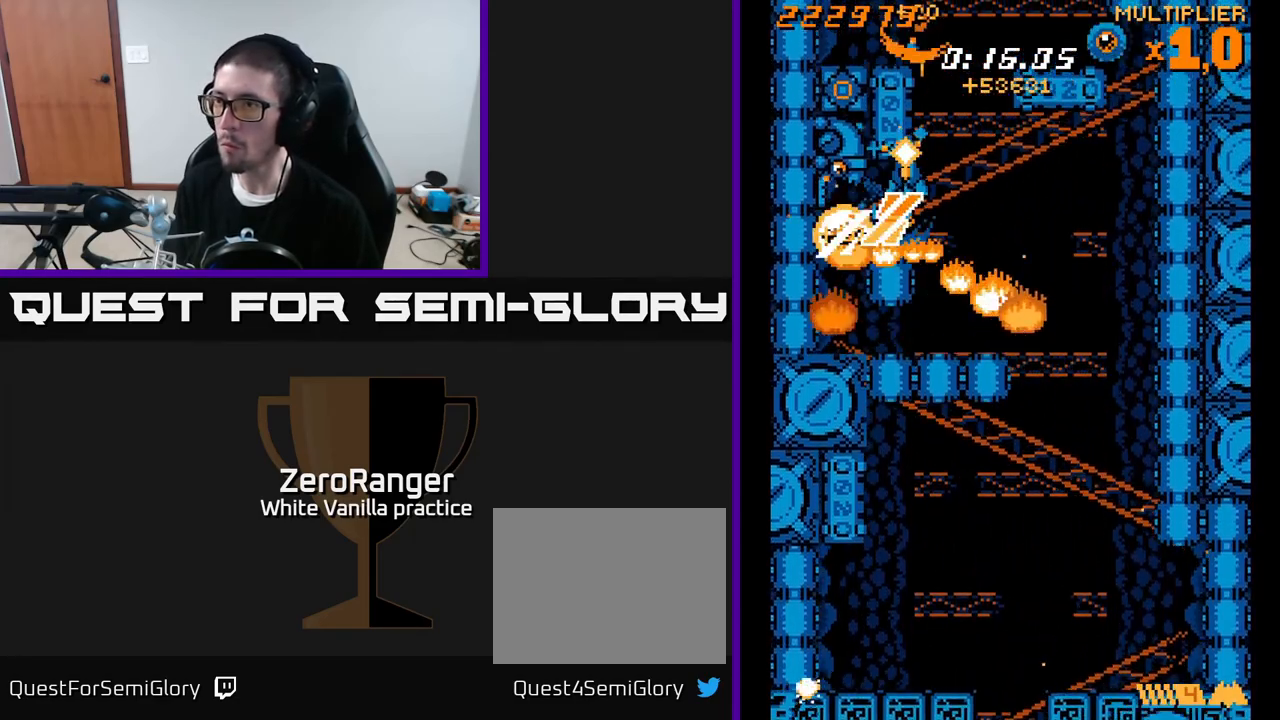
{"buttons": ["A"], "right_stick": "center", "events": [[217, "DPAD_LEFT", "up"], [283, "A", "down"], [333, "DPAD_DOWN", "up"], [333, "X", "up"]]}
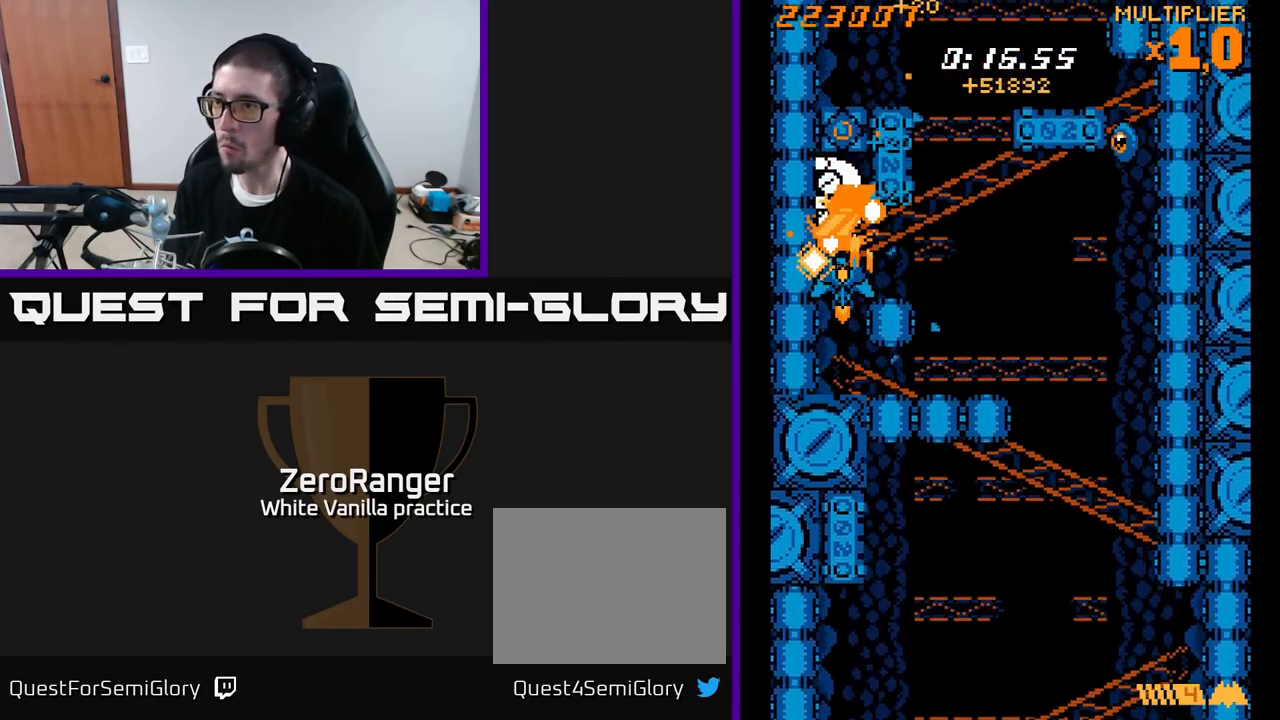
{"buttons": ["A"], "right_stick": "center", "events": [[33, "DPAD_DOWN", "down"], [50, "DPAD_RIGHT", "down"], [83, "DPAD_RIGHT", "up"], [100, "DPAD_DOWN", "up"], [350, "DPAD_DOWN", "down"], [417, "DPAD_DOWN", "up"]]}
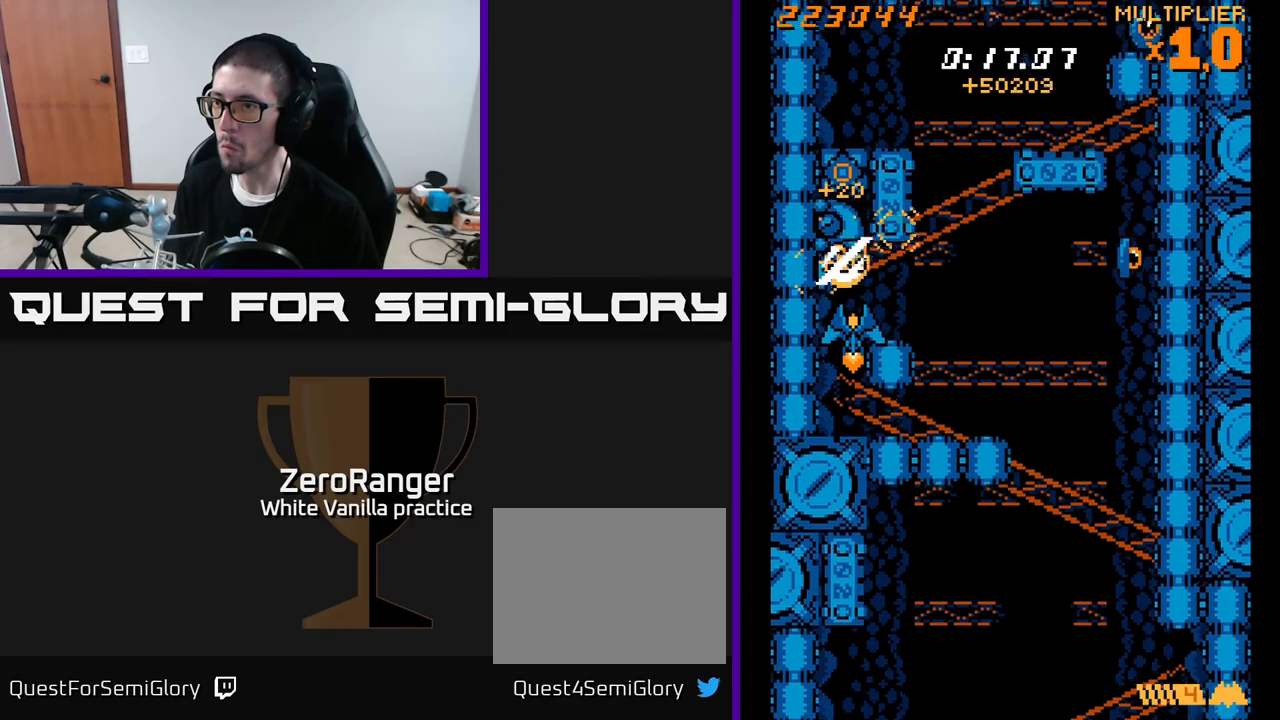
{"buttons": ["A", "DPAD_DOWN"], "right_stick": "center", "events": [[450, "DPAD_DOWN", "down"]]}
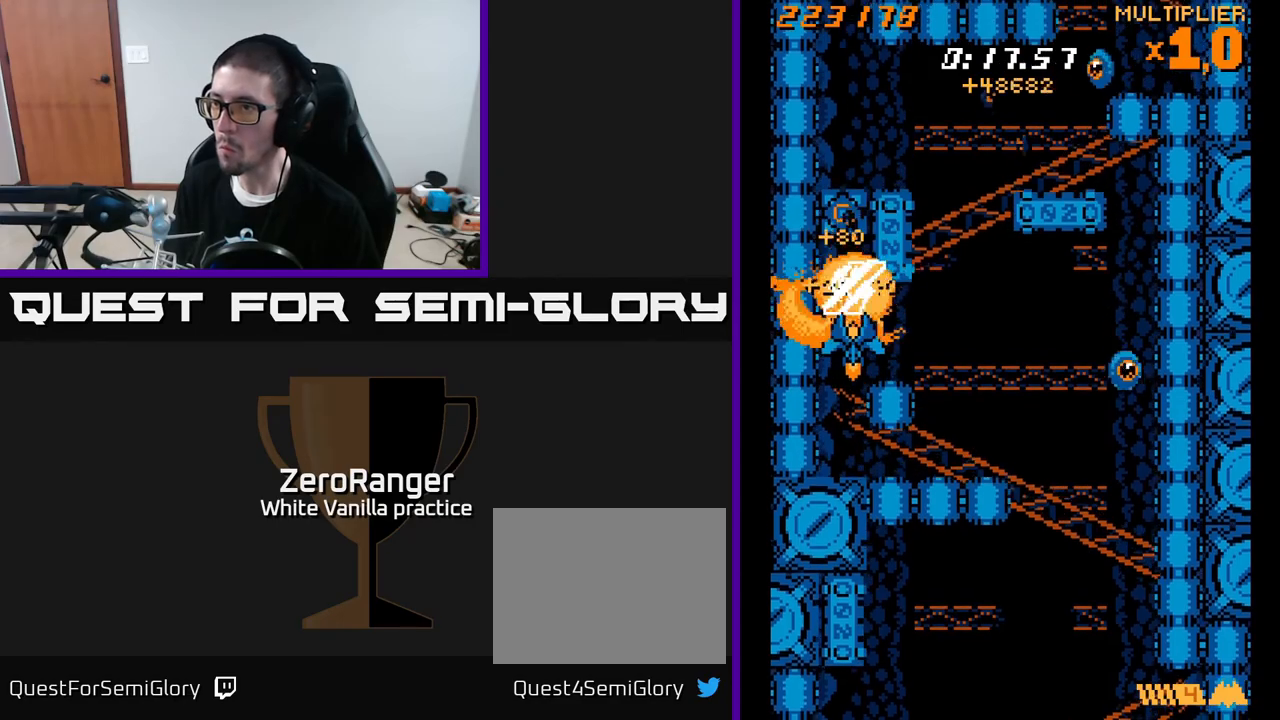
{"buttons": ["X", "DPAD_RIGHT"], "right_stick": "center", "events": [[17, "DPAD_DOWN", "up"], [50, "DPAD_UP", "down"], [117, "X", "down"], [133, "DPAD_UP", "up"], [150, "A", "up"], [150, "DPAD_RIGHT", "down"], [217, "DPAD_DOWN", "down"], [367, "DPAD_DOWN", "up"]]}
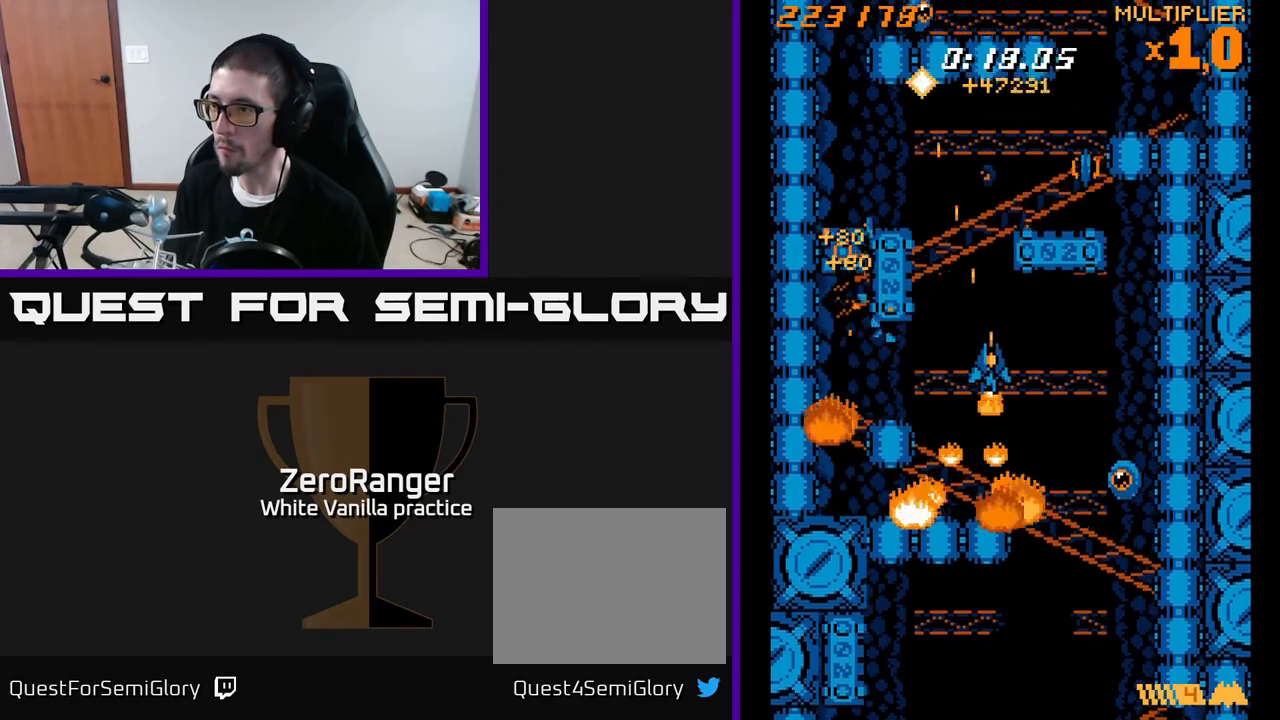
{"buttons": ["A", "DPAD_LEFT"], "right_stick": "center", "events": [[150, "DPAD_DOWN", "down"], [317, "DPAD_RIGHT", "up"], [350, "DPAD_DOWN", "up"], [350, "DPAD_LEFT", "down"], [383, "A", "down"], [450, "X", "up"]]}
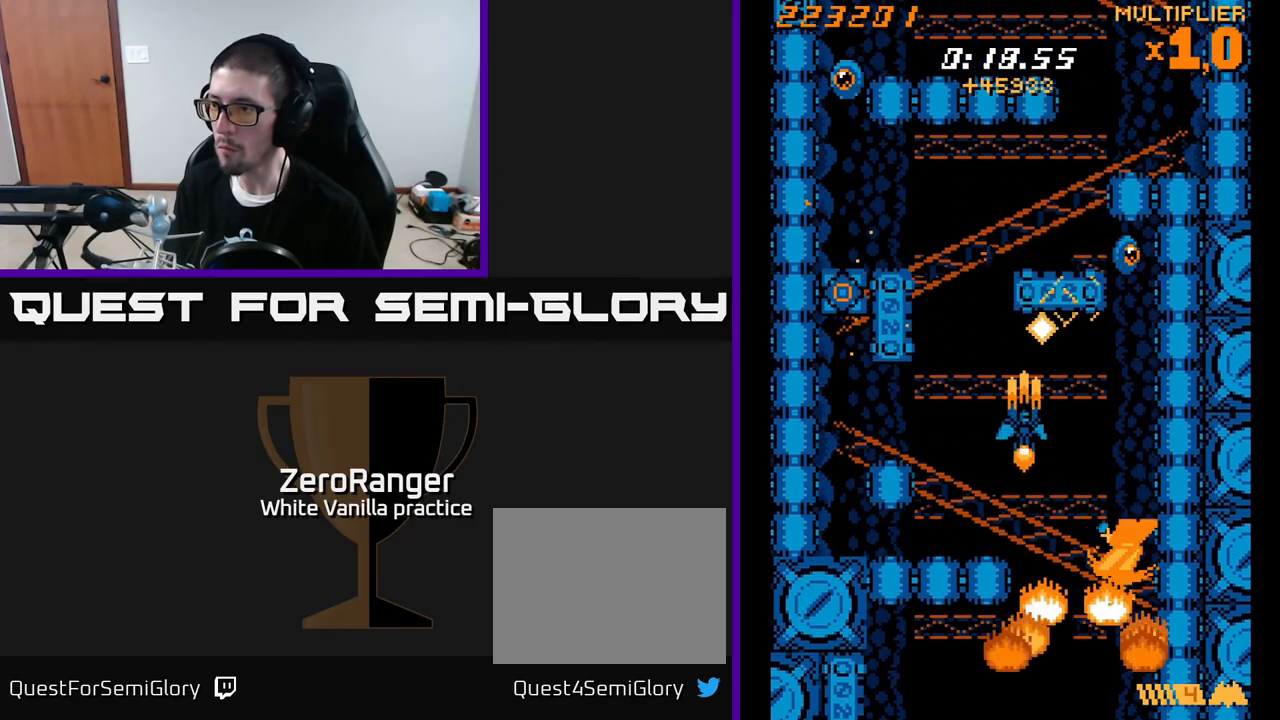
{"buttons": ["X", "DPAD_RIGHT"], "right_stick": "center", "events": [[50, "DPAD_UP", "down"], [217, "DPAD_LEFT", "up"], [317, "DPAD_RIGHT", "down"], [400, "DPAD_UP", "up"], [417, "X", "down"], [500, "A", "up"]]}
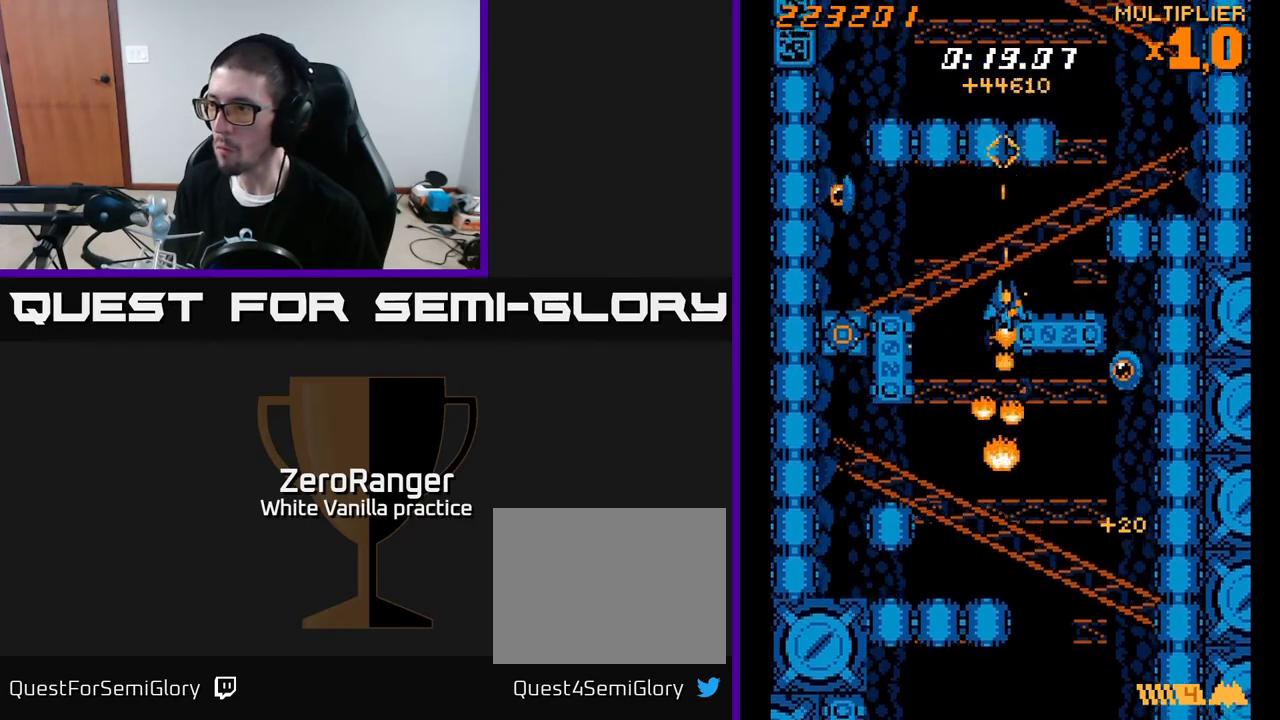
{"buttons": ["X", "DPAD_DOWN"], "right_stick": "center", "events": [[183, "DPAD_UP", "down"], [283, "DPAD_UP", "up"], [350, "DPAD_DOWN", "down"], [450, "DPAD_RIGHT", "up"]]}
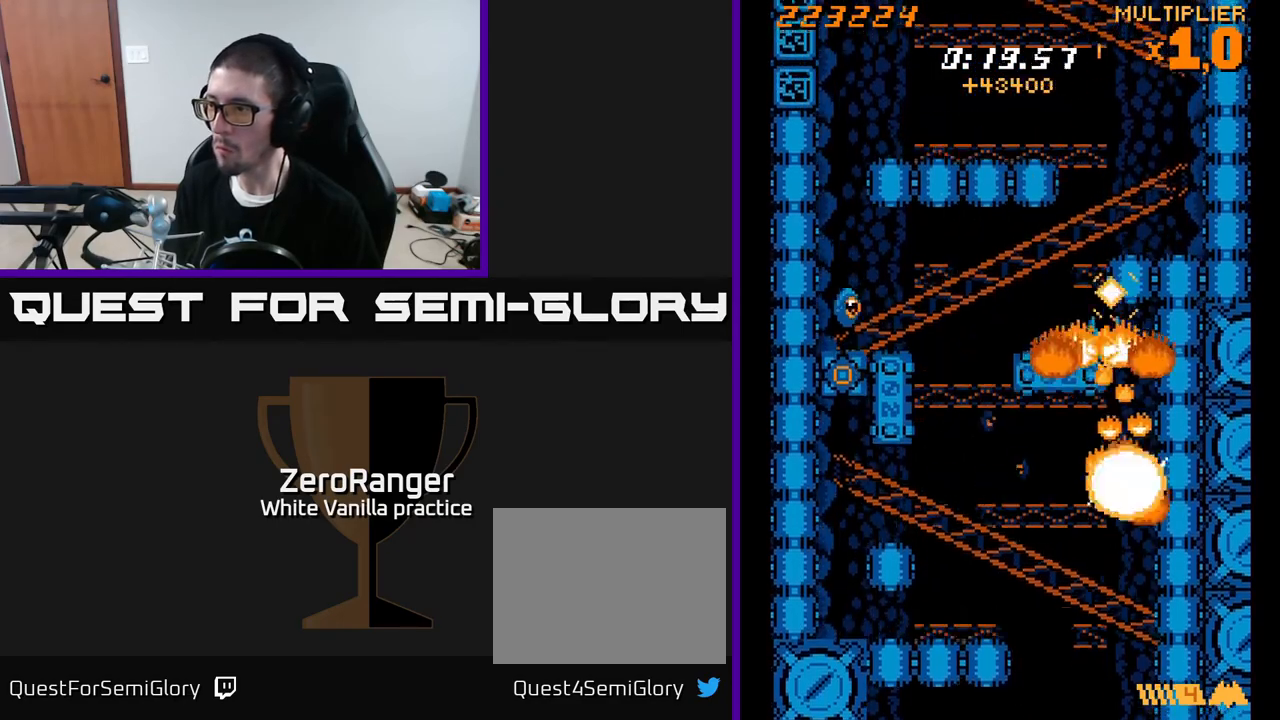
{"buttons": ["X", "DPAD_LEFT"], "right_stick": "center", "events": [[17, "DPAD_LEFT", "down"], [50, "DPAD_DOWN", "up"], [83, "DPAD_UP", "down"], [133, "X", "up"], [217, "DPAD_UP", "up"], [250, "X", "down"]]}
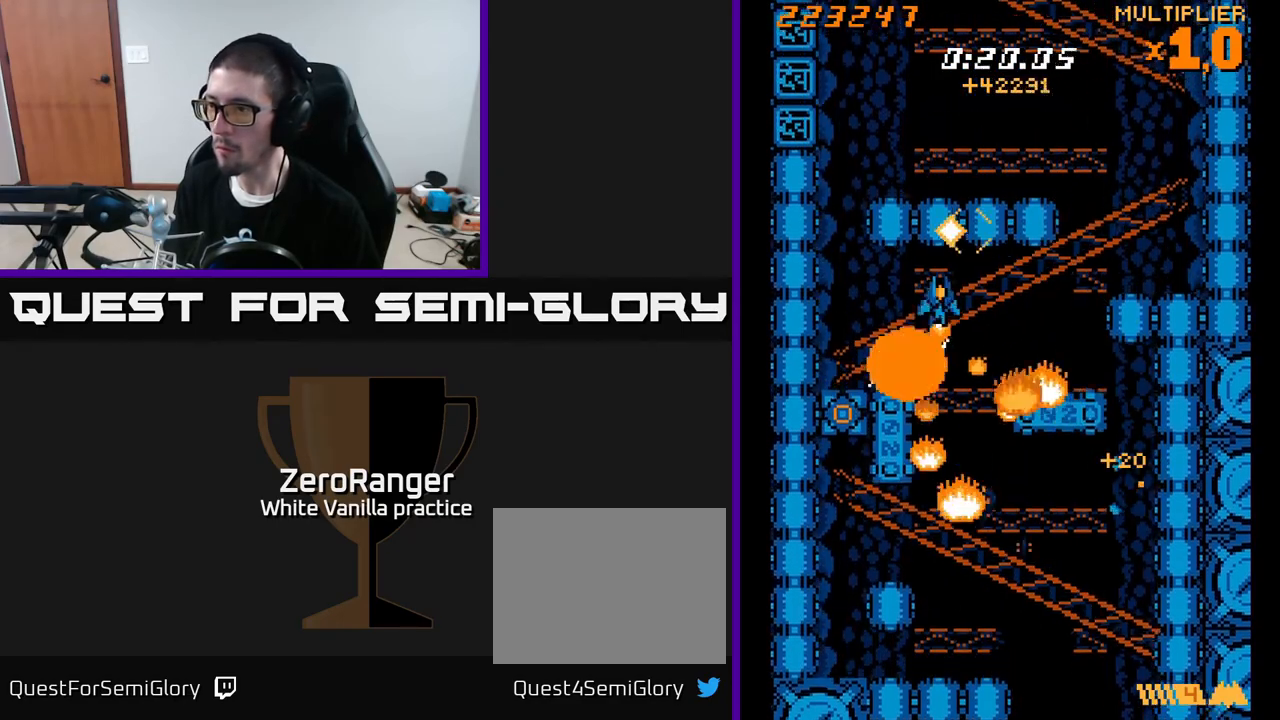
{"buttons": ["A", "DPAD_UP", "DPAD_LEFT"], "right_stick": "center", "events": [[150, "DPAD_DOWN", "down"], [300, "DPAD_LEFT", "up"], [417, "A", "down"], [450, "DPAD_DOWN", "up"], [467, "X", "up"], [483, "DPAD_LEFT", "down"], [483, "DPAD_UP", "down"]]}
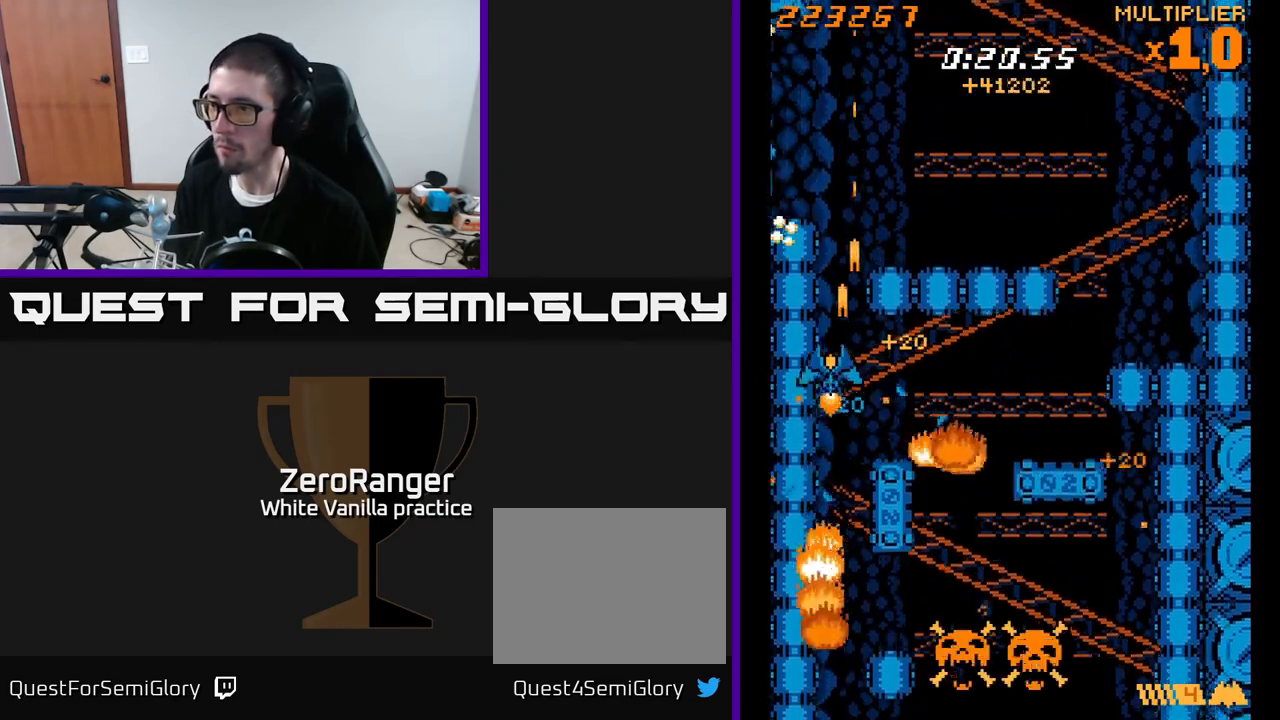
{"buttons": ["A"], "right_stick": "center", "events": [[350, "DPAD_UP", "up"], [383, "DPAD_LEFT", "up"]]}
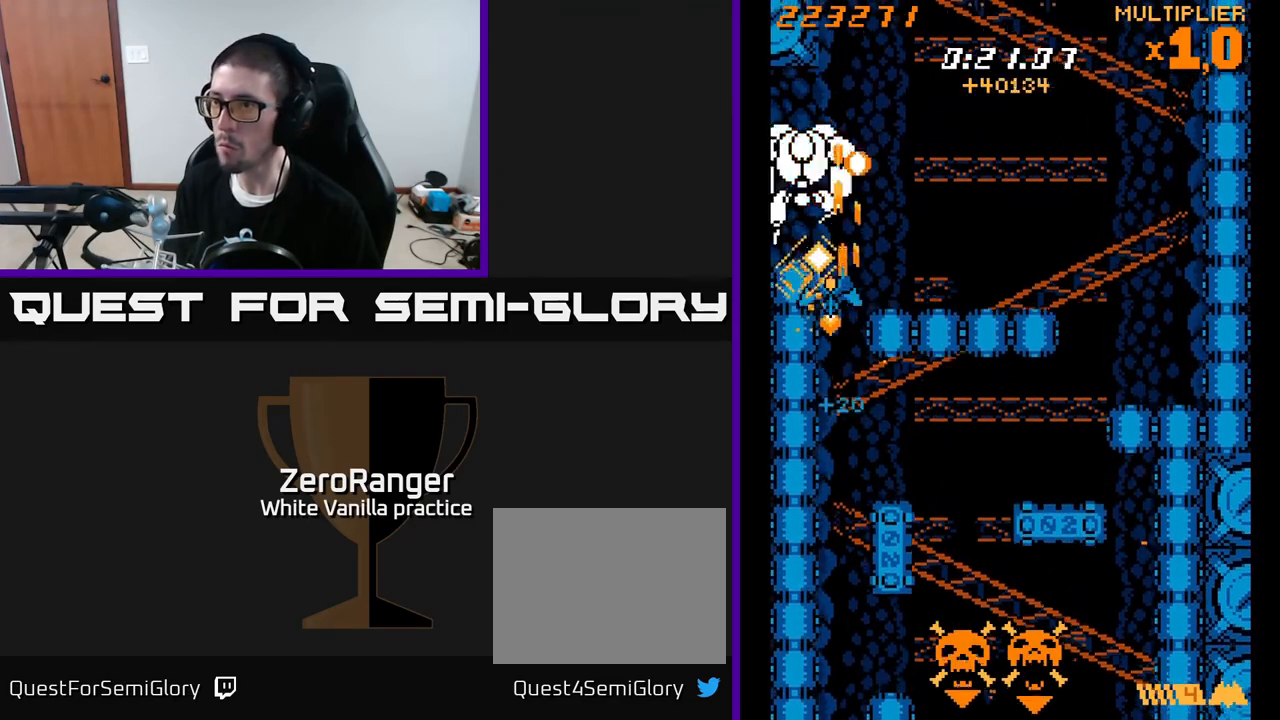
{"buttons": ["A"], "right_stick": "center", "events": [[50, "DPAD_RIGHT", "down"], [117, "DPAD_RIGHT", "up"], [250, "DPAD_RIGHT", "down"], [350, "DPAD_RIGHT", "up"], [417, "DPAD_RIGHT", "down"], [500, "DPAD_RIGHT", "up"]]}
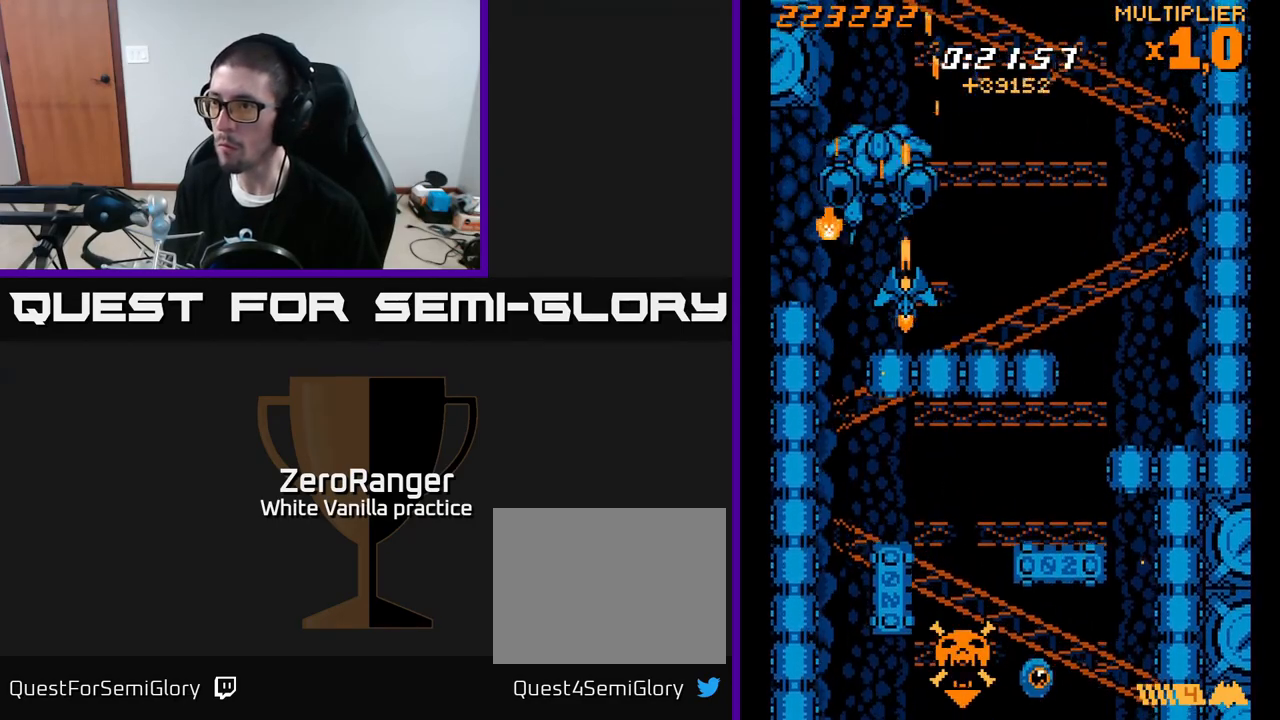
{"buttons": ["DPAD_RIGHT"], "right_stick": "center", "events": [[133, "DPAD_RIGHT", "down"], [167, "DPAD_DOWN", "down"], [350, "DPAD_DOWN", "up"], [417, "A", "up"]]}
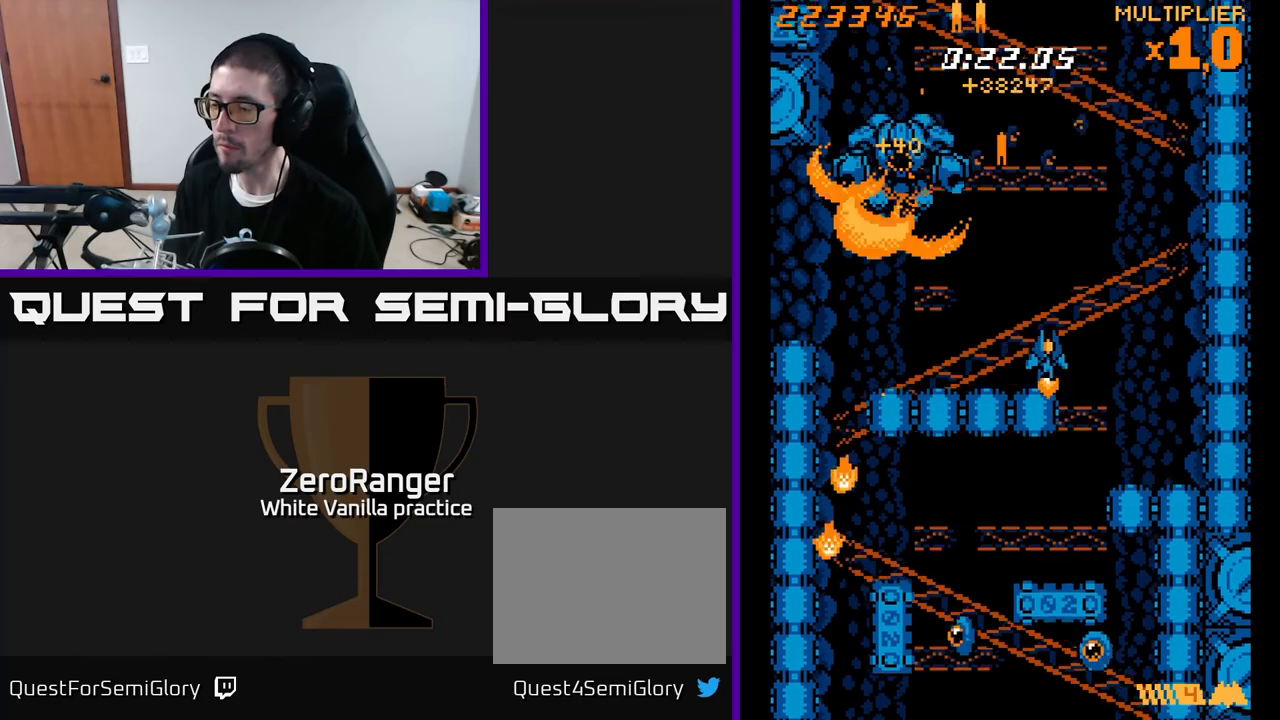
{"buttons": ["X", "DPAD_UP", "DPAD_LEFT"], "right_stick": "center", "events": [[83, "X", "down"], [167, "DPAD_DOWN", "down"], [267, "DPAD_RIGHT", "up"], [317, "DPAD_DOWN", "up"], [450, "DPAD_LEFT", "down"], [450, "DPAD_UP", "down"]]}
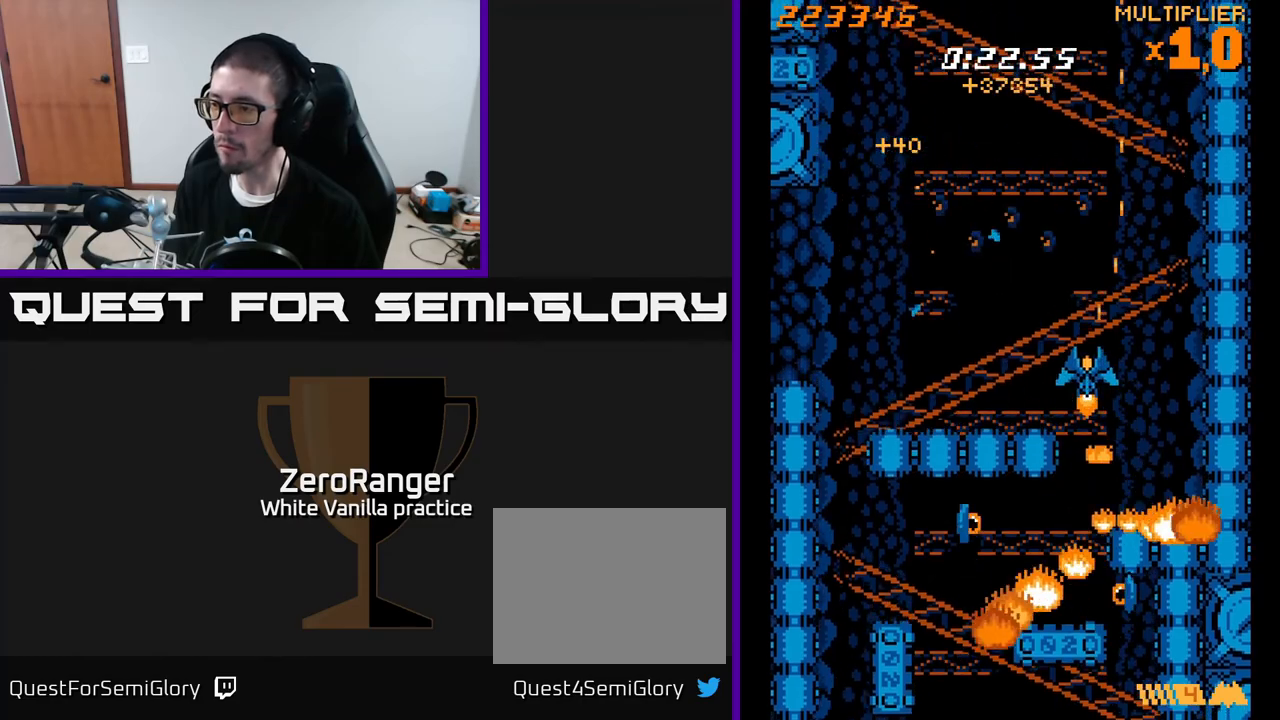
{"buttons": ["DPAD_LEFT"], "right_stick": "center", "events": [[50, "DPAD_UP", "up"], [100, "X", "up"], [217, "X", "down"], [450, "X", "up"]]}
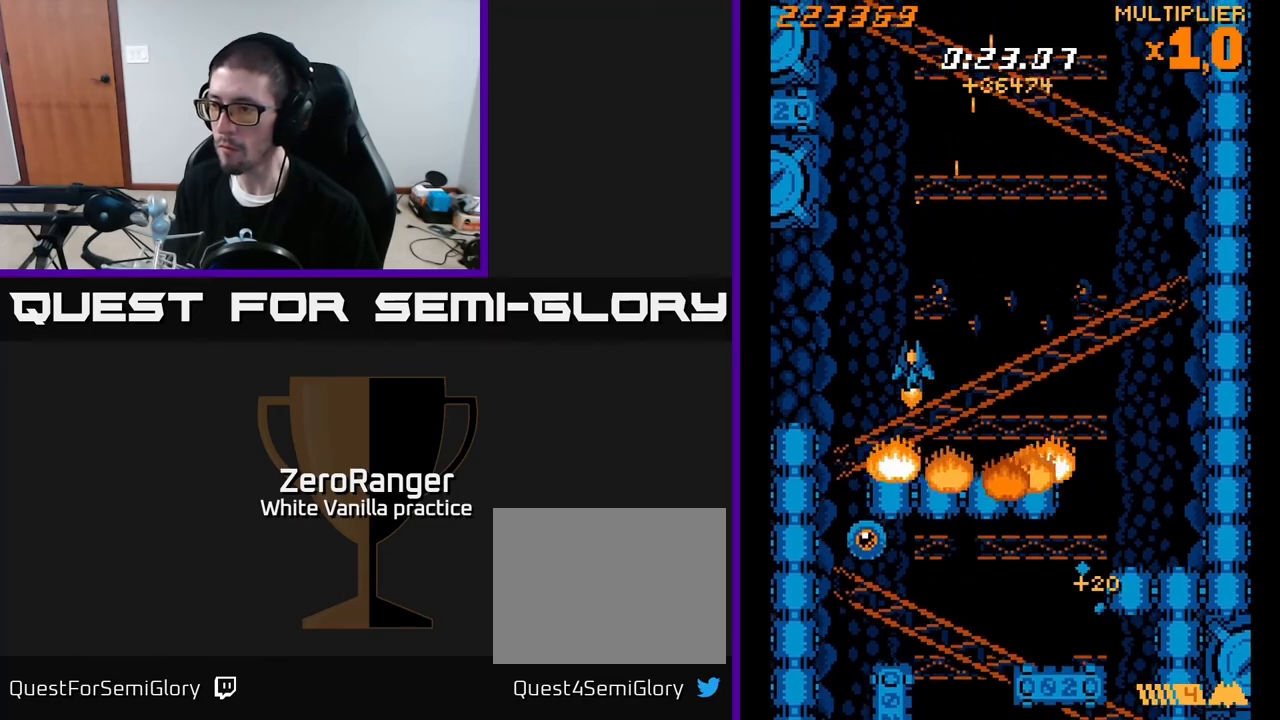
{"buttons": ["DPAD_RIGHT"], "right_stick": "center", "events": [[50, "X", "down"], [117, "DPAD_DOWN", "down"], [233, "DPAD_LEFT", "up"], [300, "DPAD_DOWN", "up"], [300, "X", "up"], [333, "DPAD_UP", "down"], [400, "DPAD_RIGHT", "down"], [450, "DPAD_UP", "up"]]}
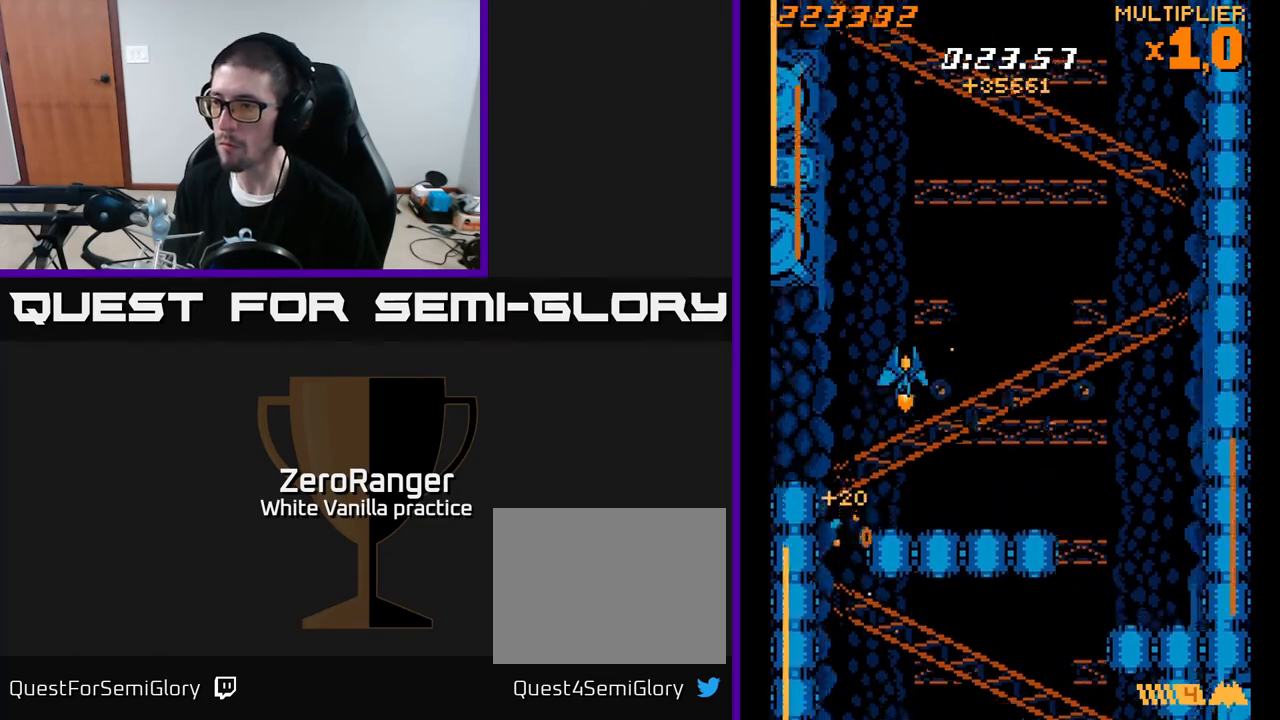
{"buttons": ["A", "DPAD_DOWN", "DPAD_RIGHT"], "right_stick": "center", "events": [[317, "A", "down"], [367, "DPAD_DOWN", "down"]]}
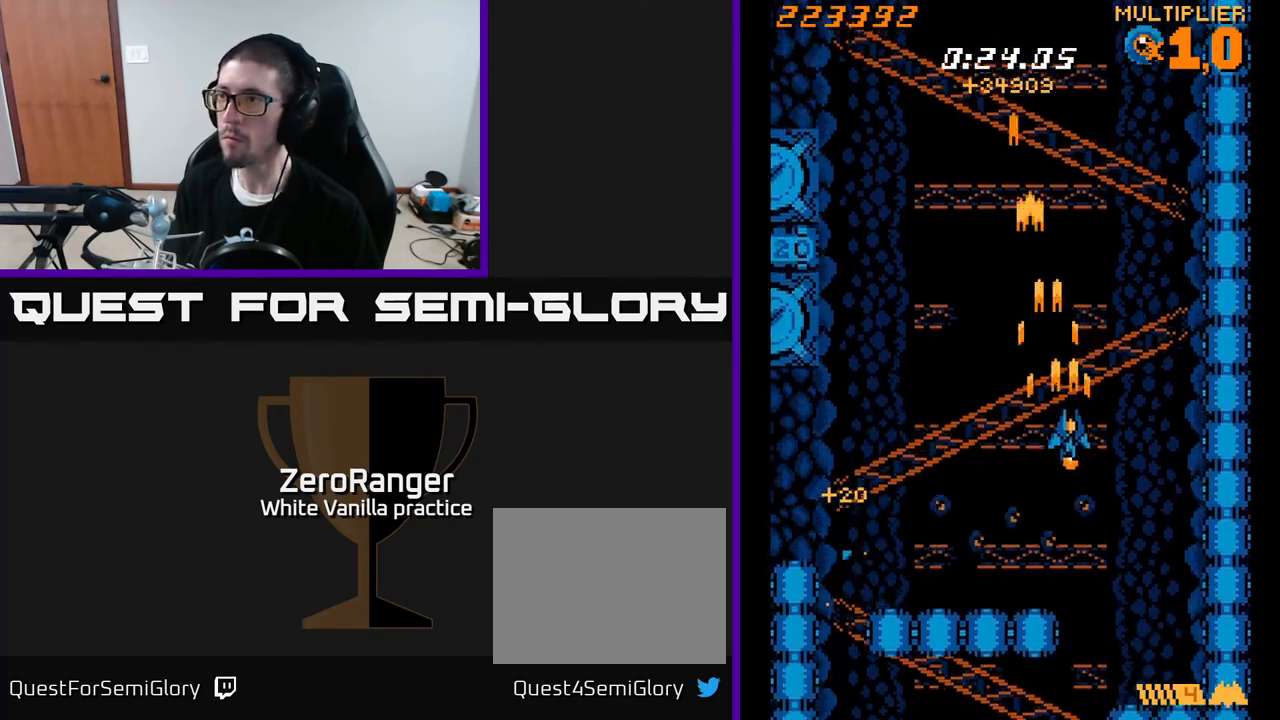
{"buttons": ["A", "DPAD_LEFT"], "right_stick": "center", "events": [[100, "DPAD_DOWN", "up"], [200, "DPAD_RIGHT", "up"], [233, "DPAD_LEFT", "down"]]}
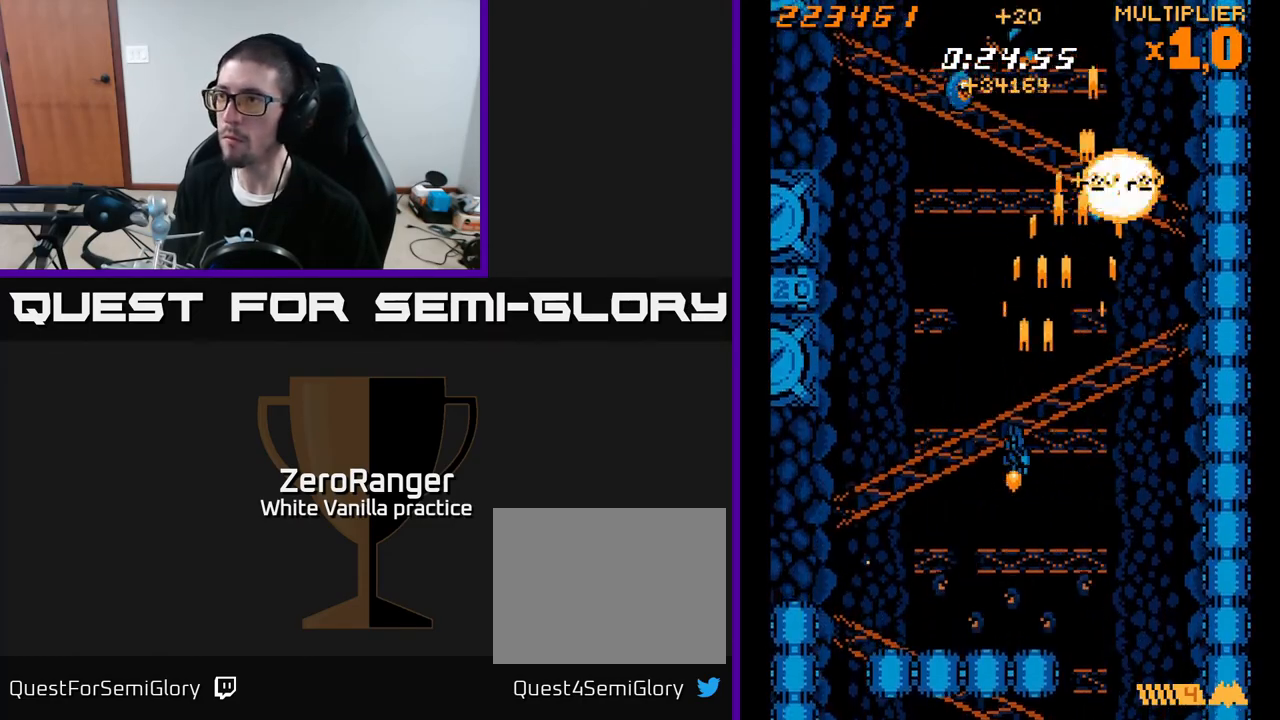
{"buttons": ["X", "DPAD_DOWN", "DPAD_RIGHT"], "right_stick": "center", "events": [[183, "DPAD_UP", "down"], [267, "DPAD_LEFT", "up"], [267, "DPAD_UP", "up"], [283, "DPAD_RIGHT", "down"], [283, "X", "down"], [350, "A", "up"], [400, "DPAD_DOWN", "down"]]}
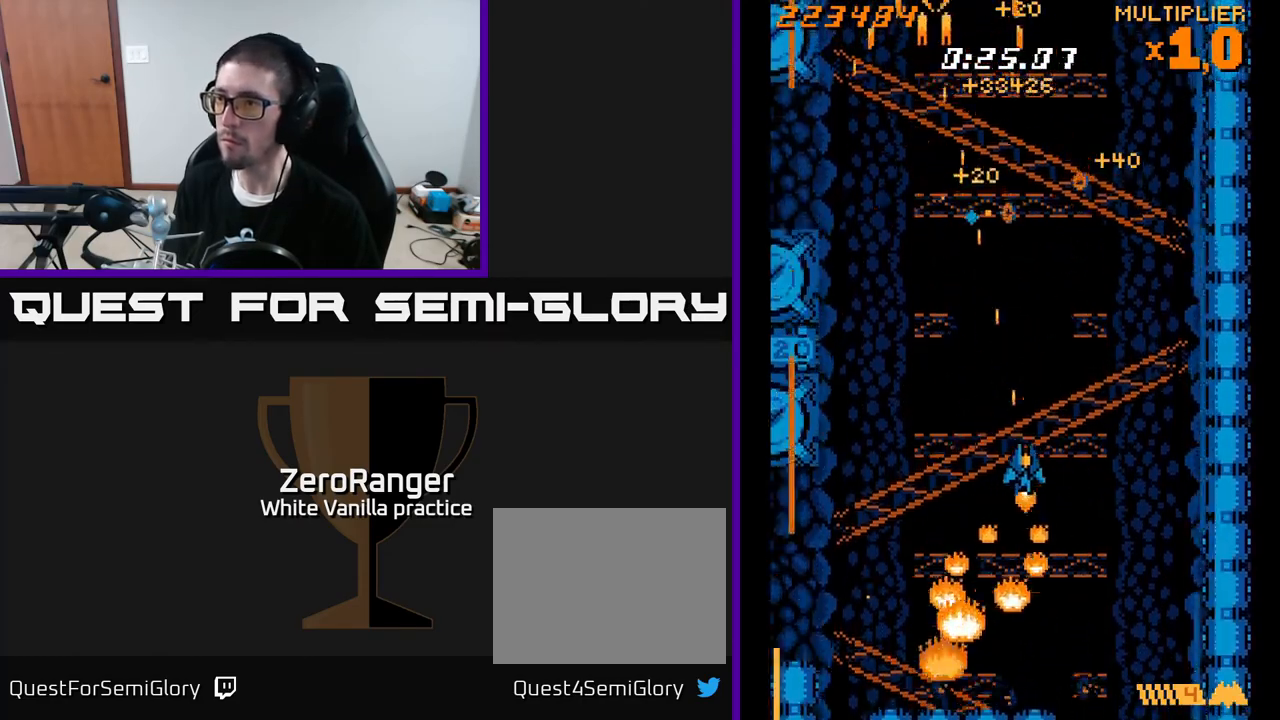
{"buttons": ["X", "DPAD_LEFT"], "right_stick": "center", "events": [[17, "DPAD_DOWN", "up"], [317, "DPAD_RIGHT", "up"], [350, "DPAD_LEFT", "down"]]}
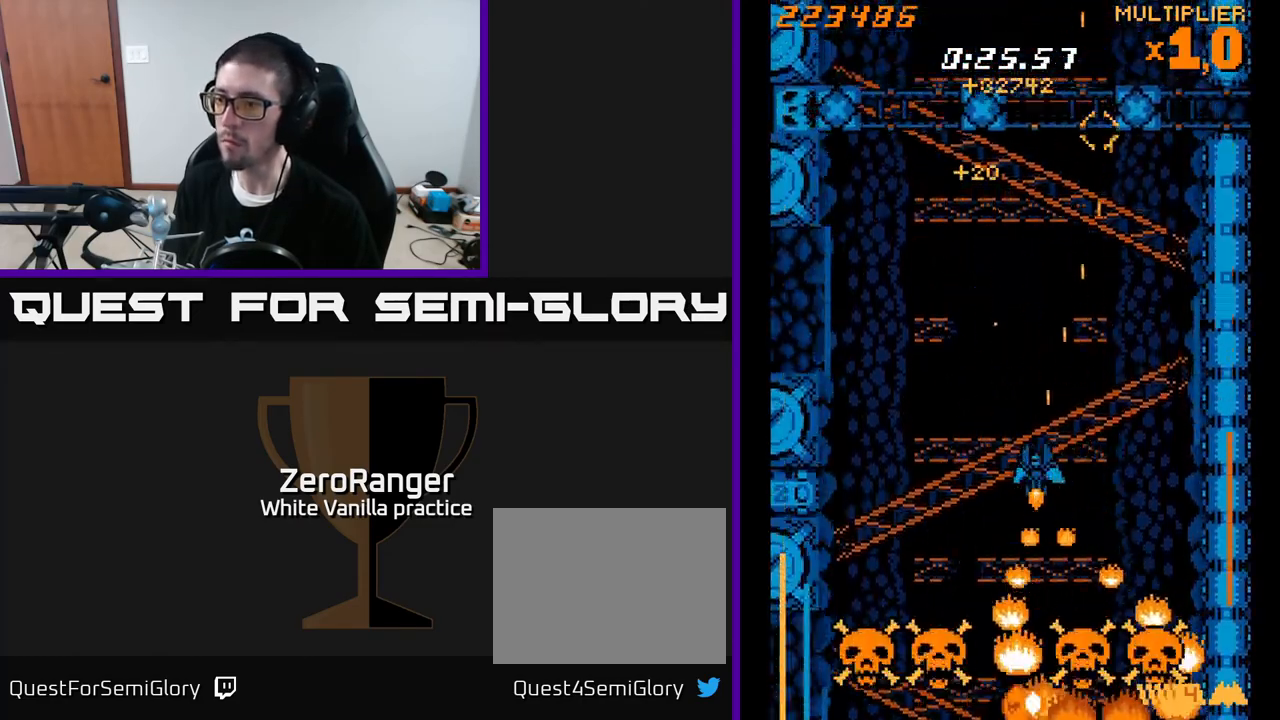
{"buttons": ["X", "DPAD_RIGHT"], "right_stick": "center", "events": [[333, "DPAD_LEFT", "up"], [367, "DPAD_RIGHT", "down"]]}